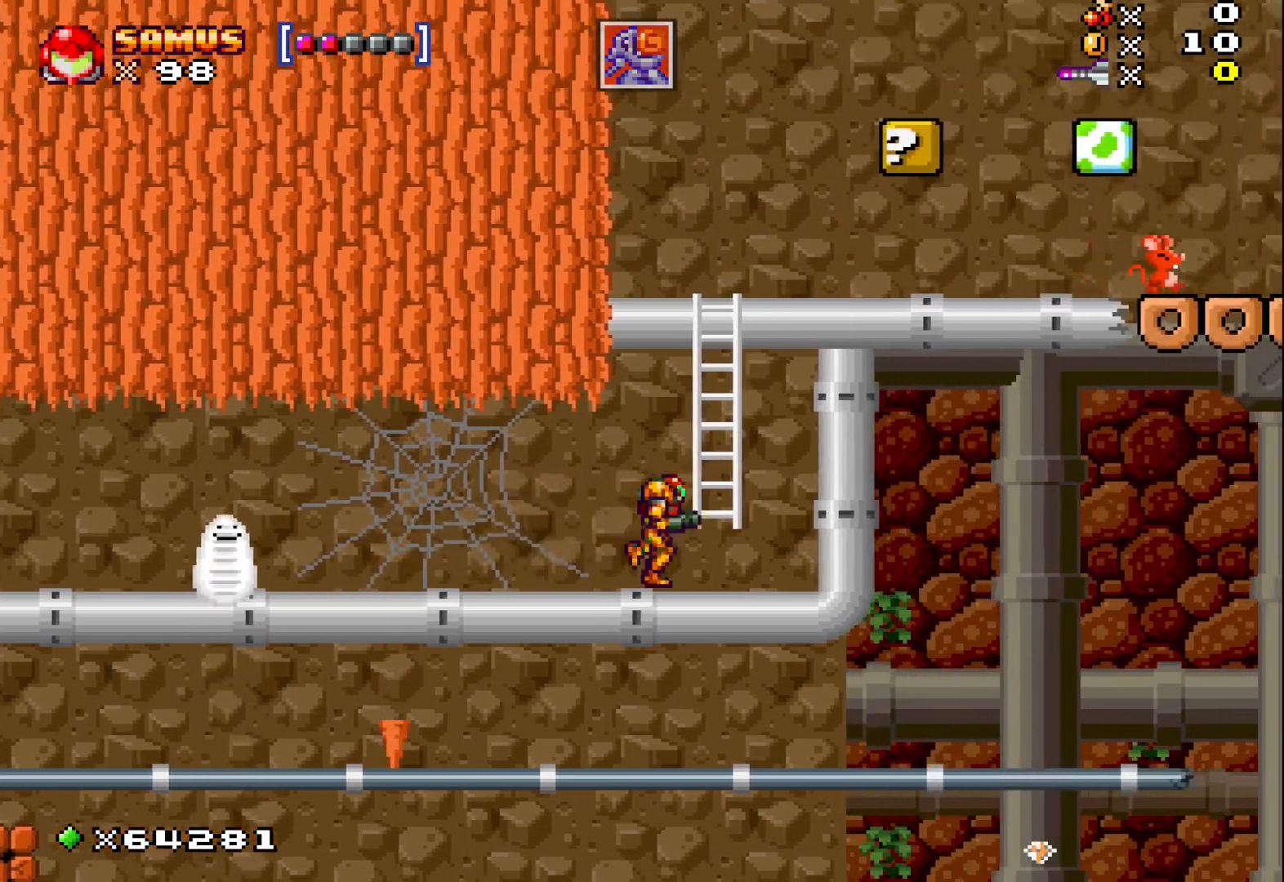
Gameplay with a controller (Xbox layout); each line is a JSON object with the inputs held at the frame after it. "events" lists button and stick changes between this image and that frame as [ms after this image, input, new state], when the widget could be followed in between. Not read: right_stick.
{"buttons": [], "left_stick": "up", "events": [[67, "A", "down"], [133, "left_stick", "up"], [267, "A", "up"]]}
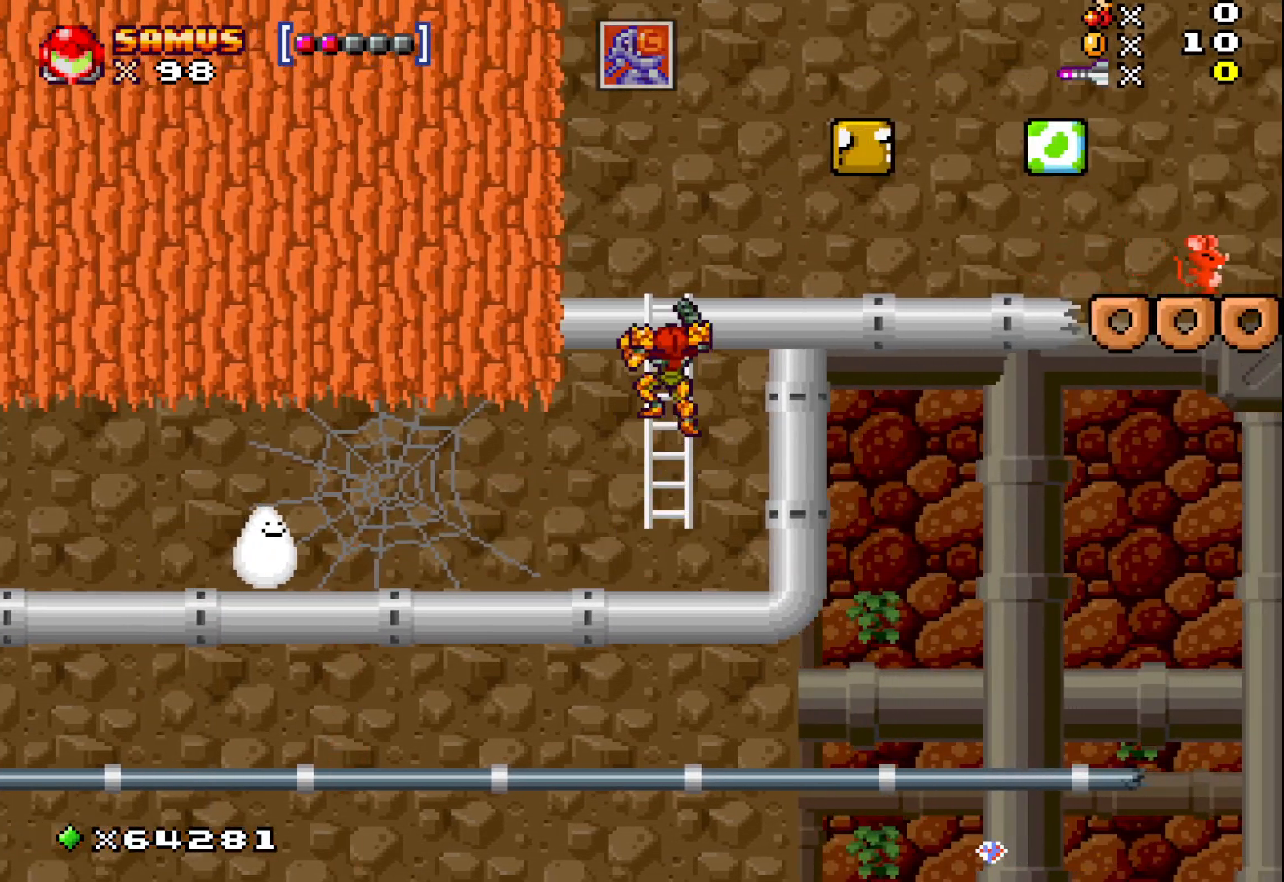
{"buttons": [], "left_stick": "up", "events": []}
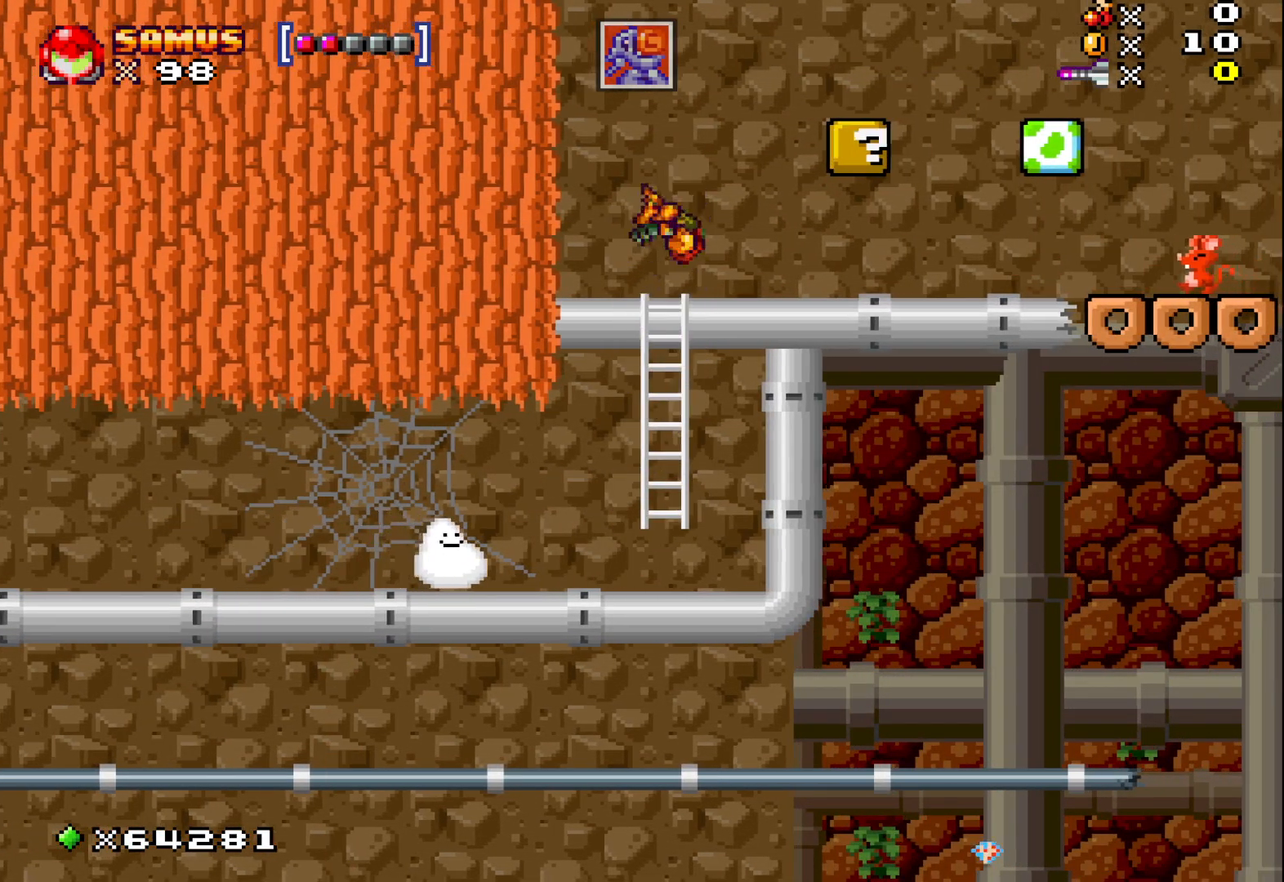
{"buttons": ["X"], "left_stick": "center", "events": [[50, "left_stick", "right"], [117, "X", "down"], [217, "X", "up"], [317, "X", "down"], [333, "left_stick", "center"], [383, "X", "up"], [500, "X", "down"]]}
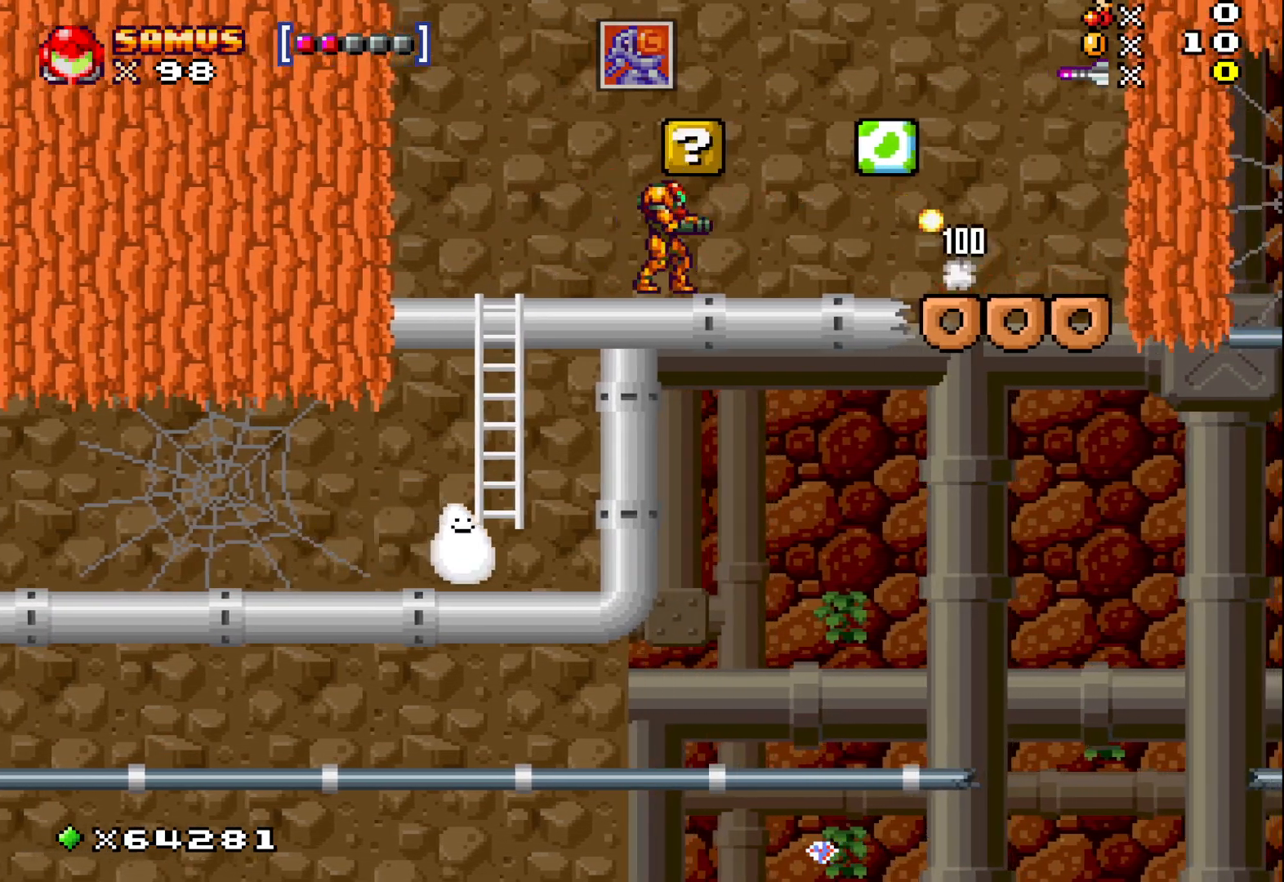
{"buttons": ["A"], "left_stick": "center", "events": [[83, "X", "up"], [167, "X", "down"], [283, "X", "up"], [317, "left_stick", "right"], [417, "left_stick", "center"], [467, "A", "down"]]}
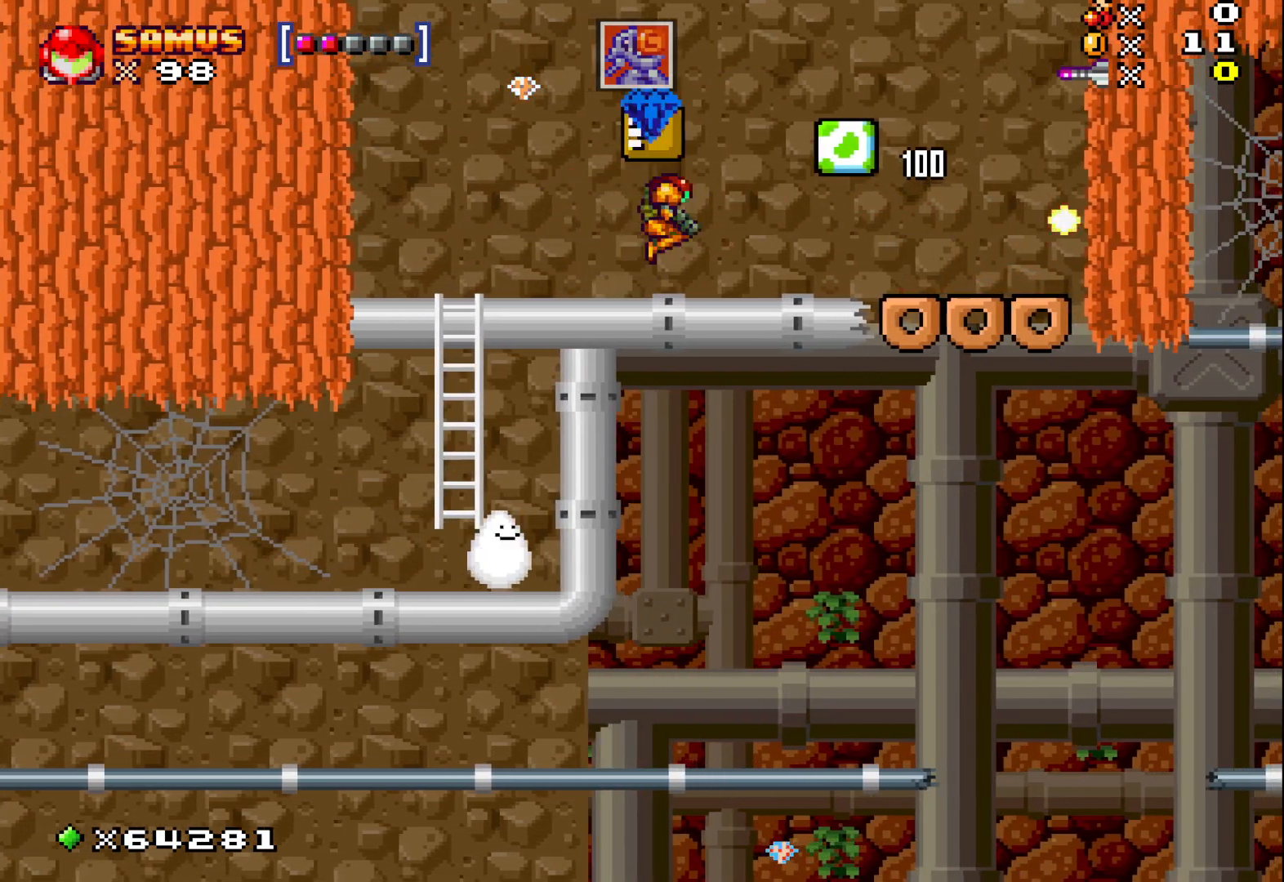
{"buttons": ["A"], "left_stick": "left", "events": [[83, "A", "up"], [200, "left_stick", "left"], [483, "A", "down"]]}
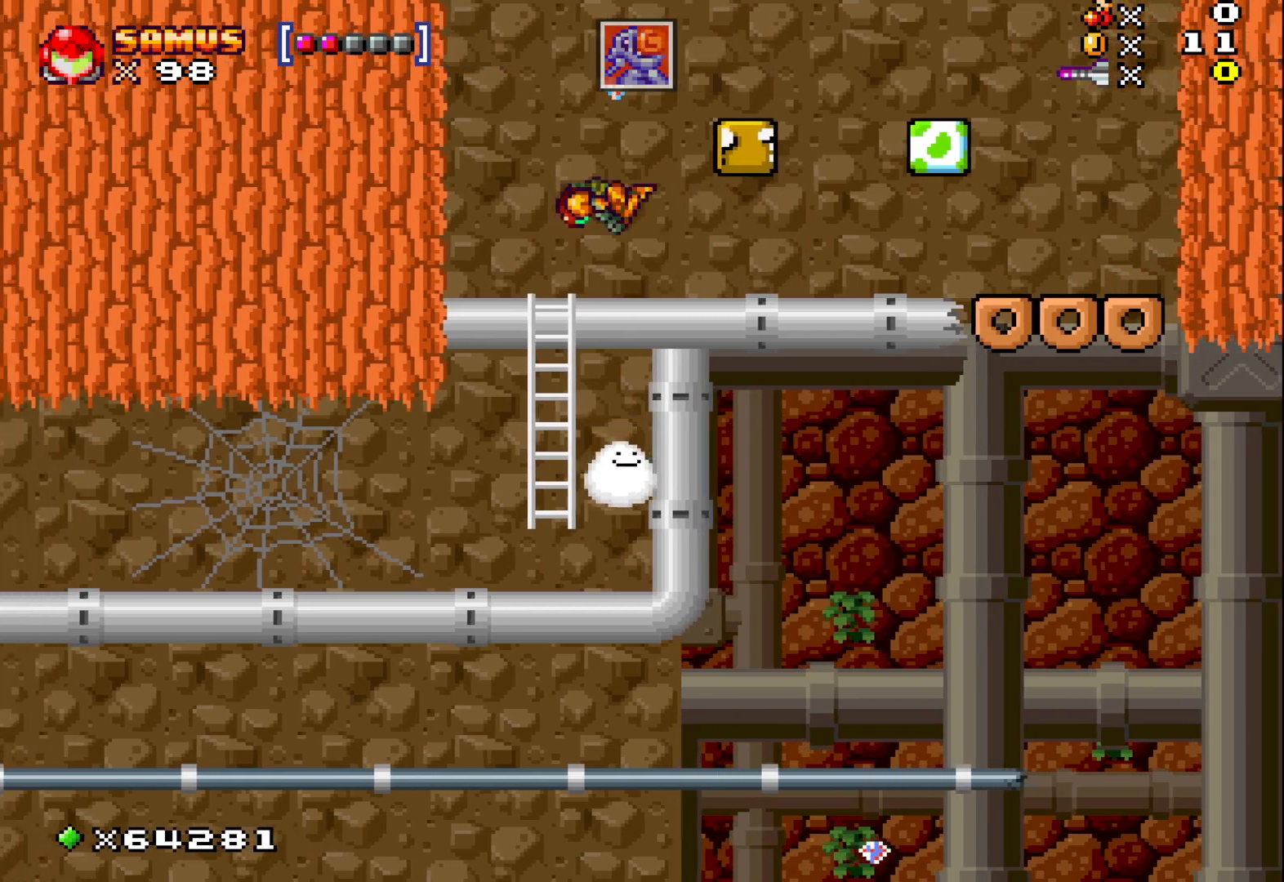
{"buttons": [], "left_stick": "right", "events": [[17, "left_stick", "center"], [183, "A", "up"], [400, "left_stick", "right"]]}
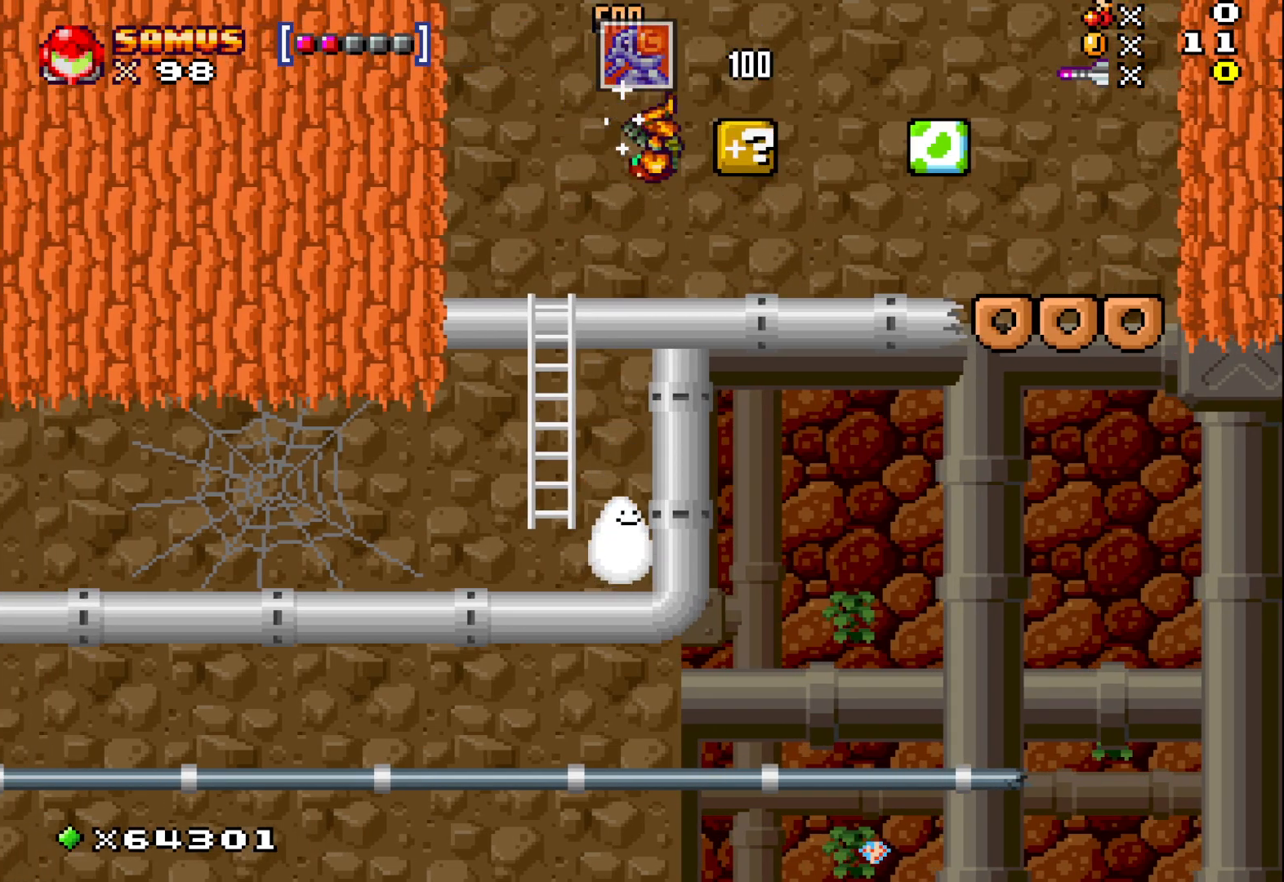
{"buttons": ["A"], "left_stick": "right", "events": [[467, "A", "down"]]}
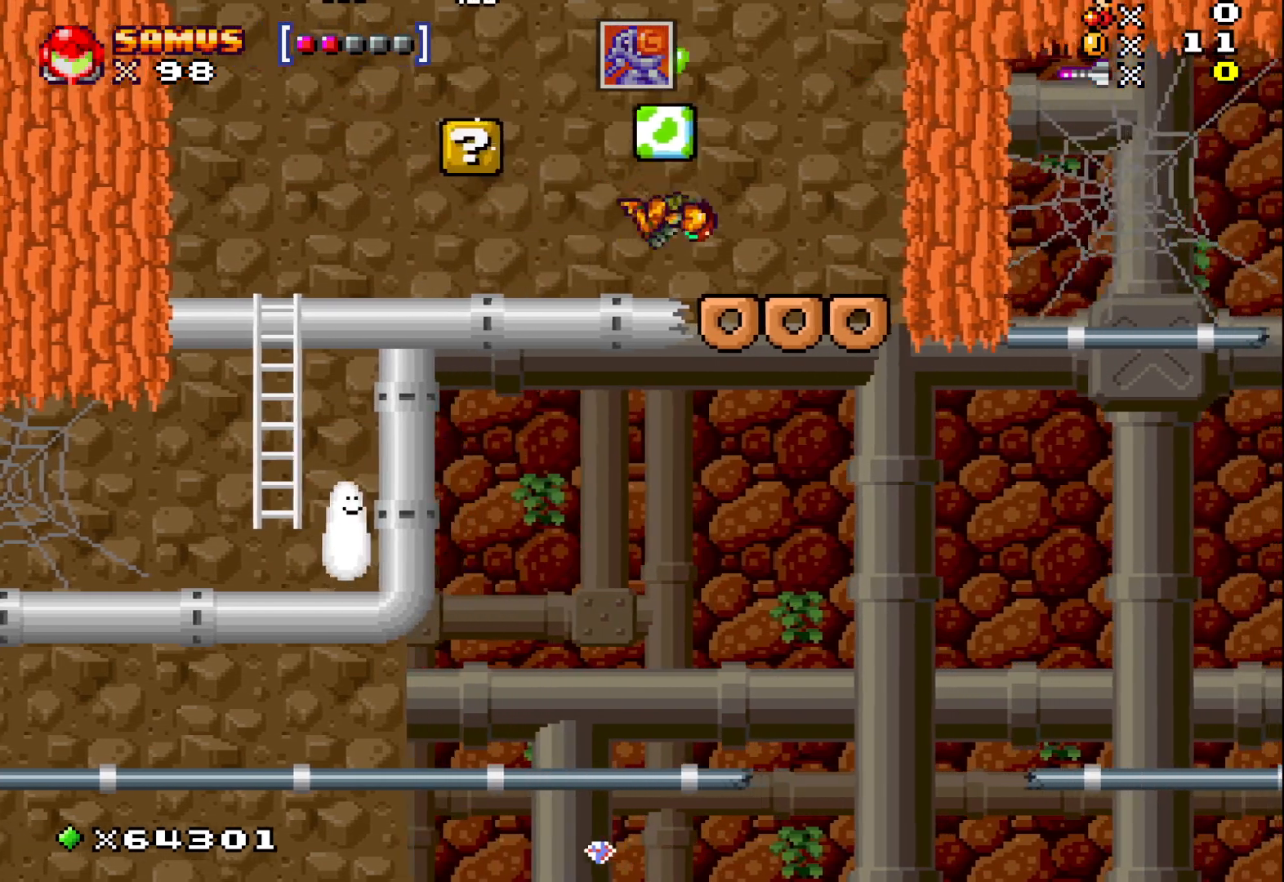
{"buttons": ["A"], "left_stick": "center", "events": [[33, "left_stick", "center"], [100, "A", "up"], [133, "left_stick", "left"], [333, "left_stick", "center"], [467, "A", "down"]]}
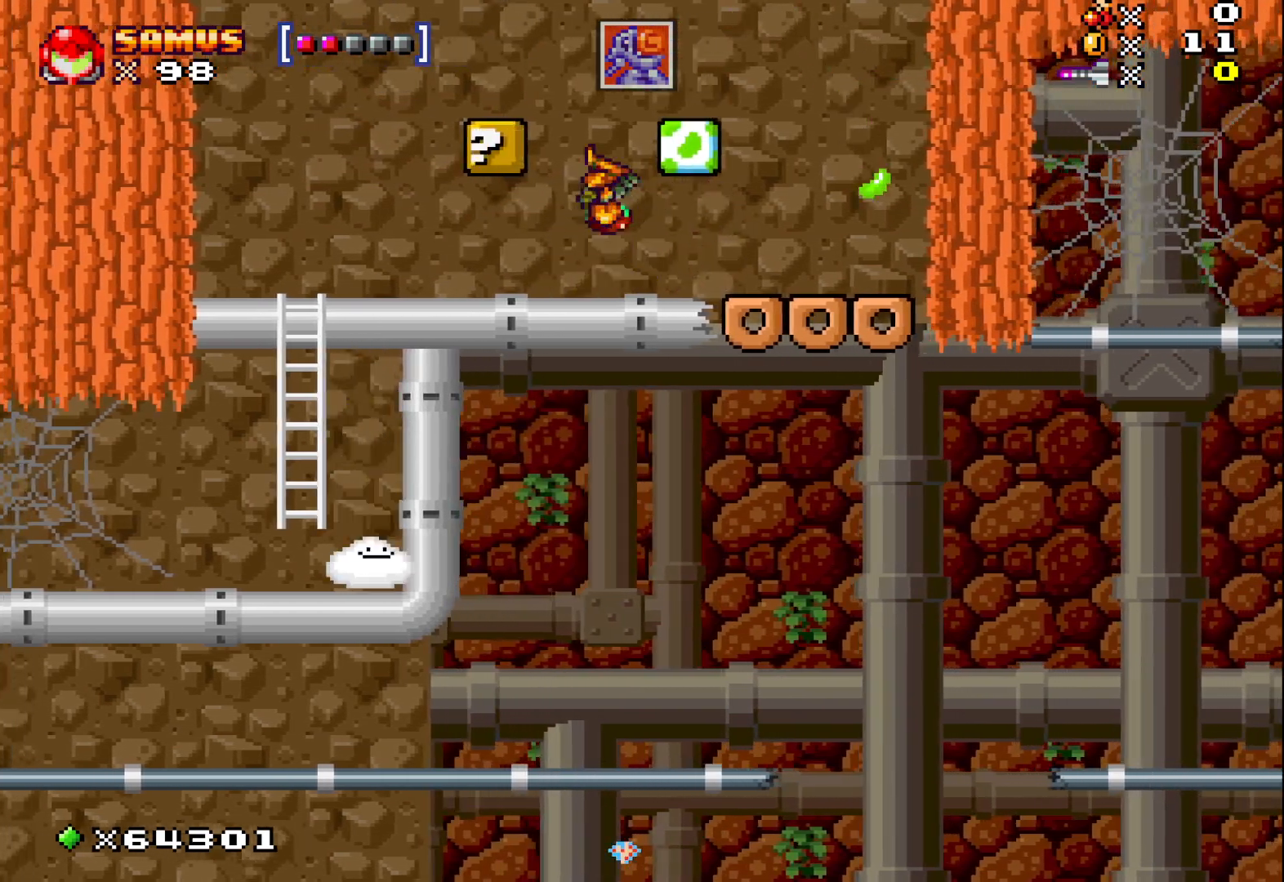
{"buttons": [], "left_stick": "right", "events": [[233, "left_stick", "right"], [483, "A", "up"]]}
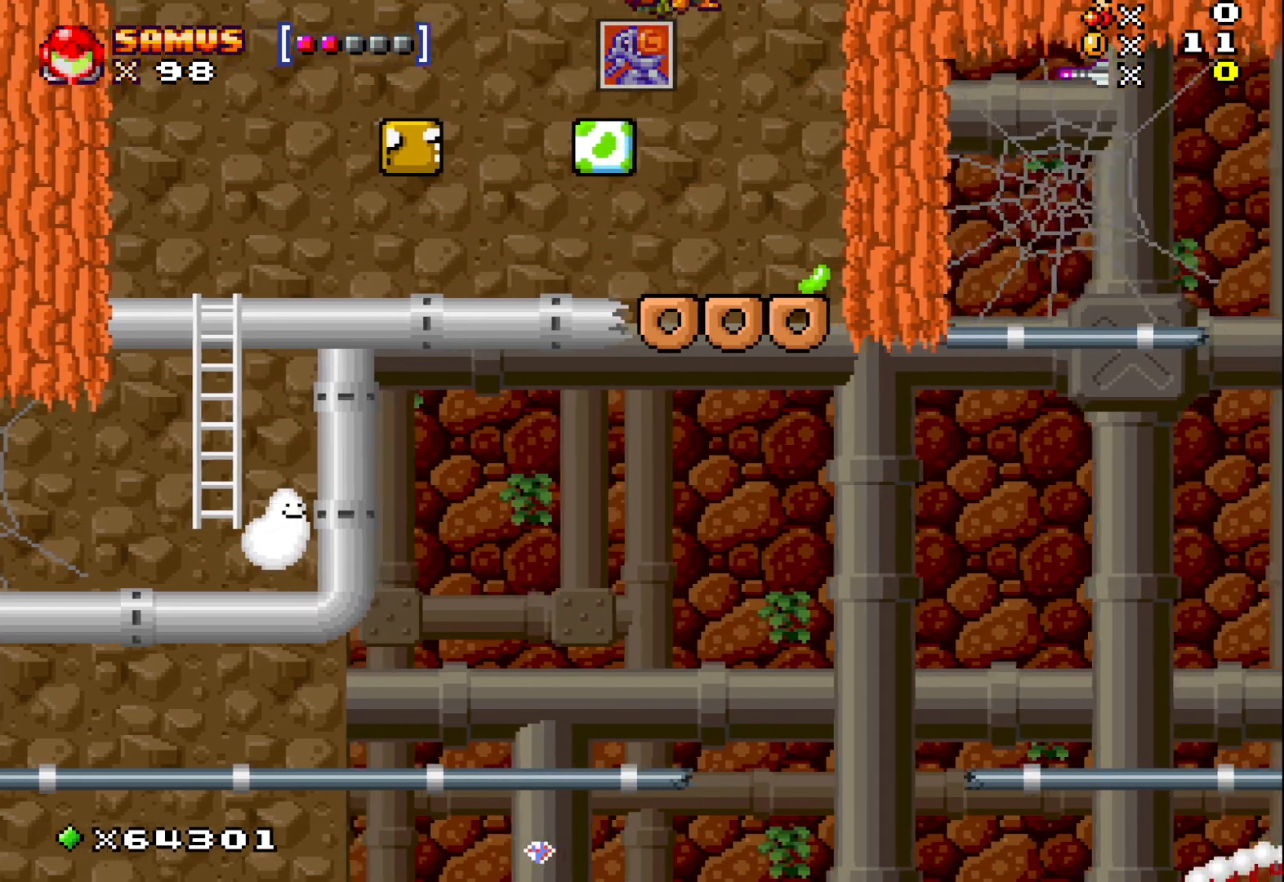
{"buttons": ["X"], "left_stick": "down", "events": [[300, "left_stick", "down"], [450, "X", "down"]]}
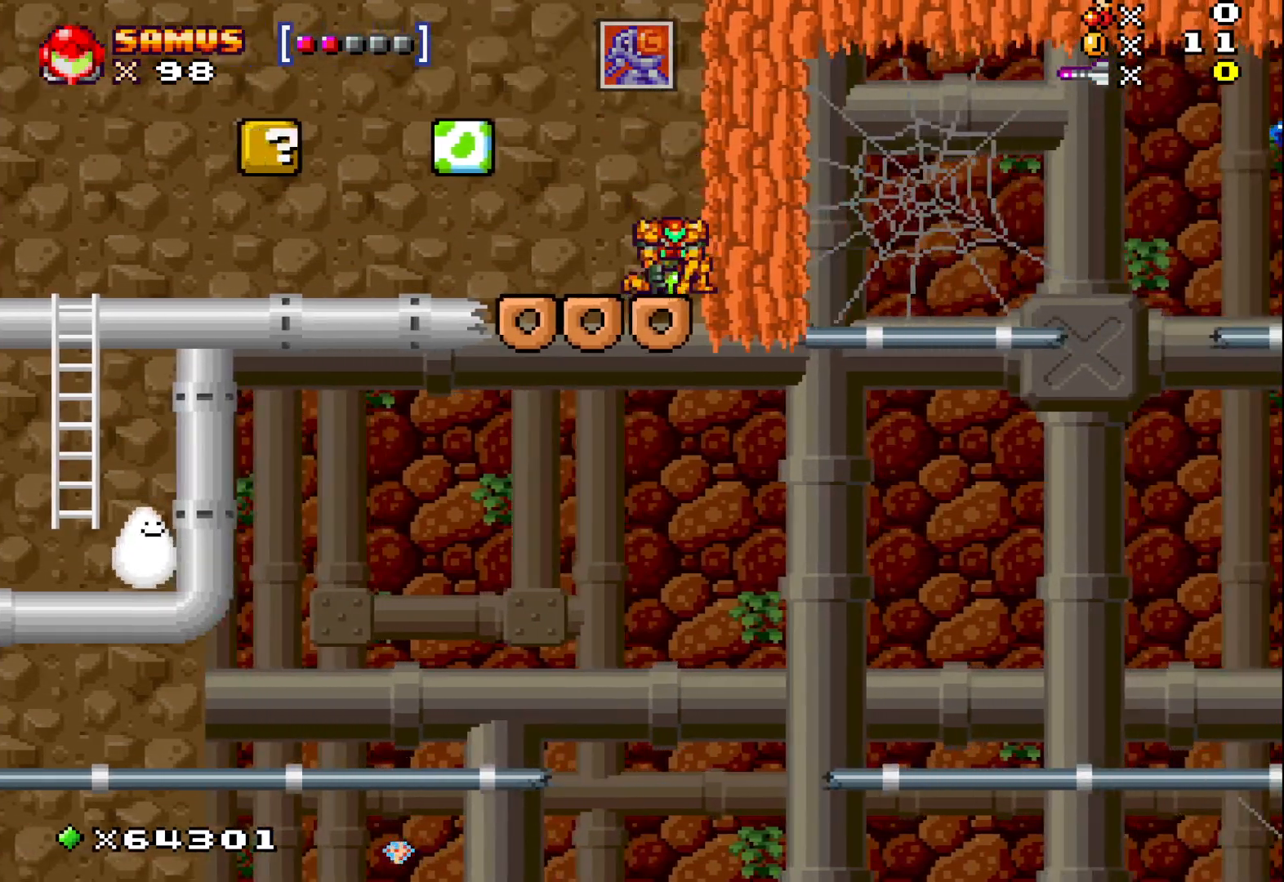
{"buttons": ["X"], "left_stick": "up-left", "events": [[300, "left_stick", "left"], [367, "left_stick", "up-left"]]}
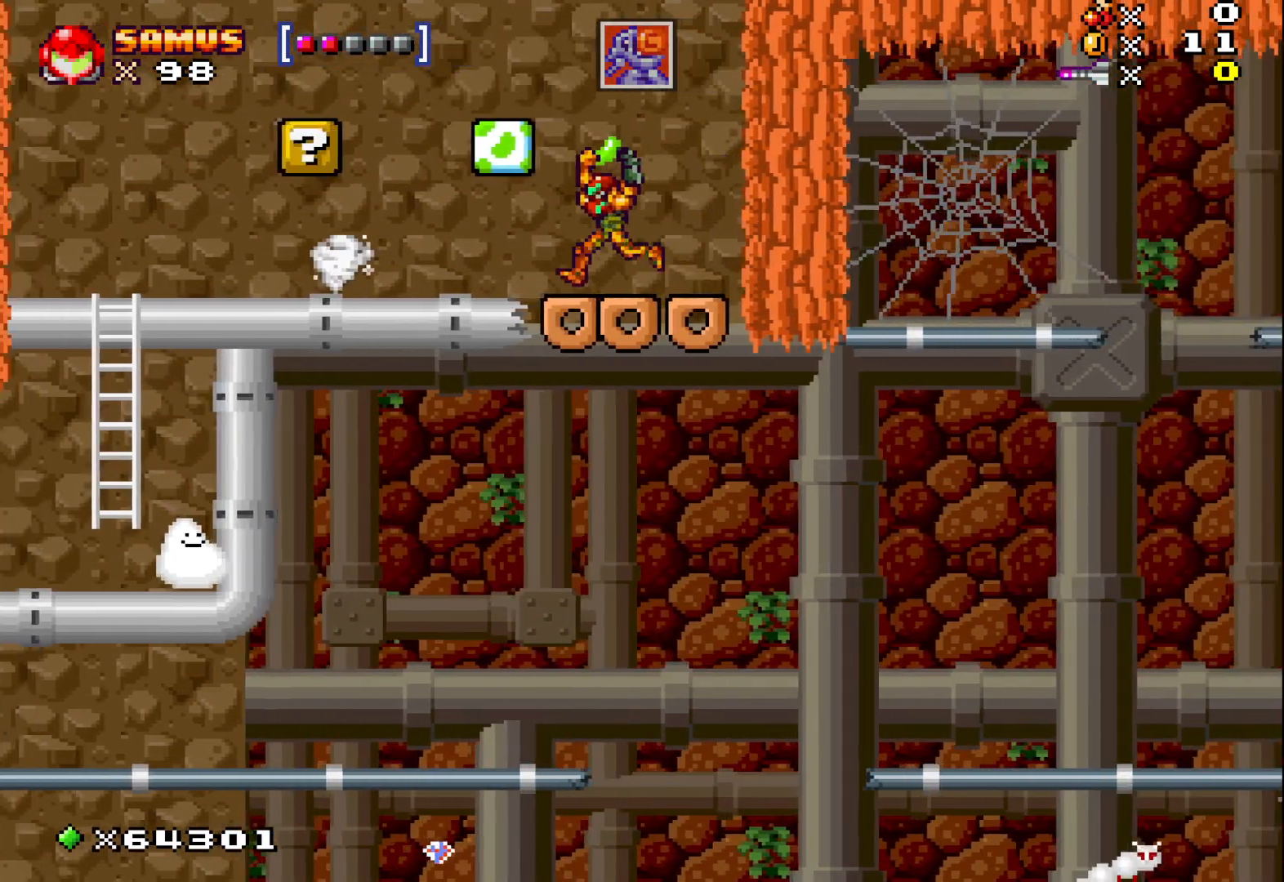
{"buttons": ["X"], "left_stick": "center", "events": [[100, "left_stick", "center"]]}
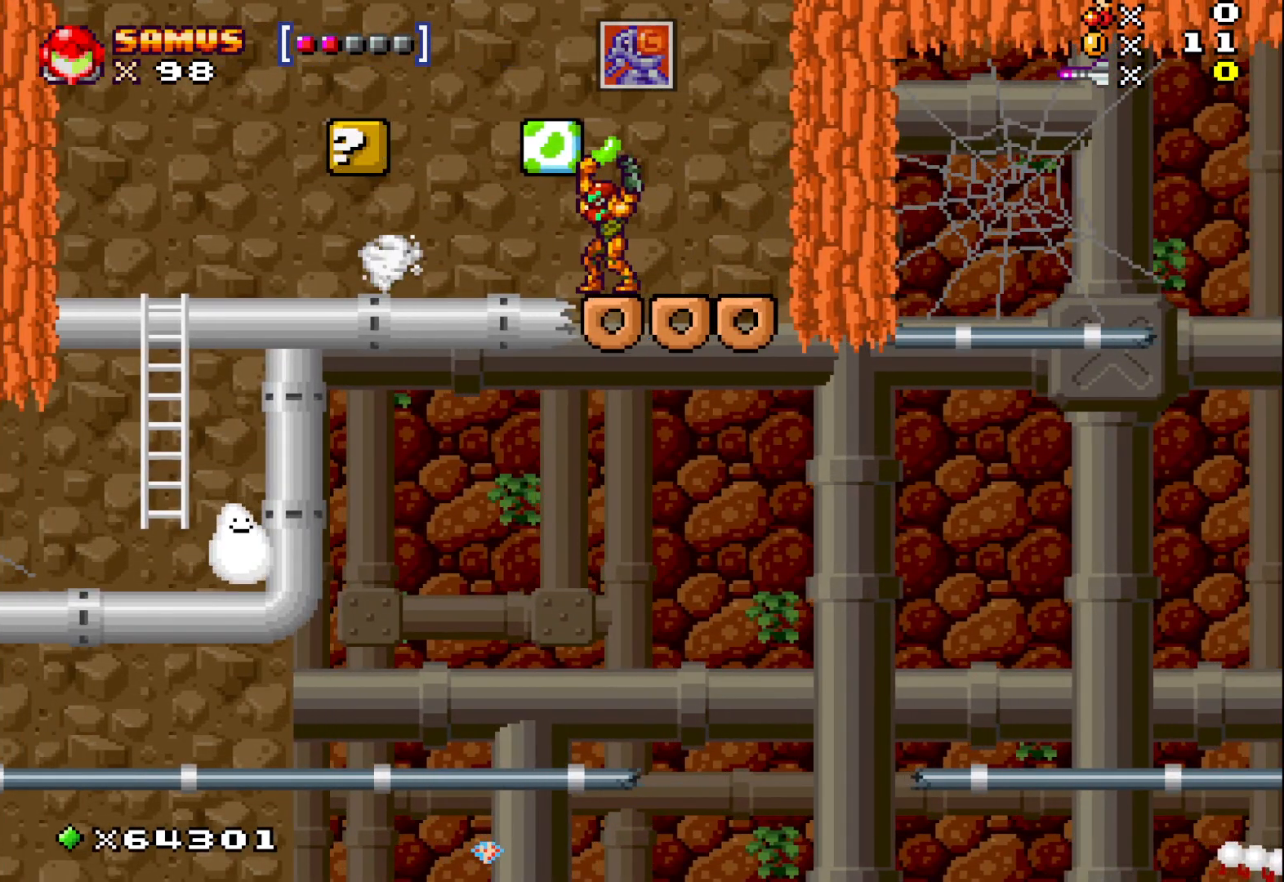
{"buttons": ["X"], "left_stick": "center", "events": []}
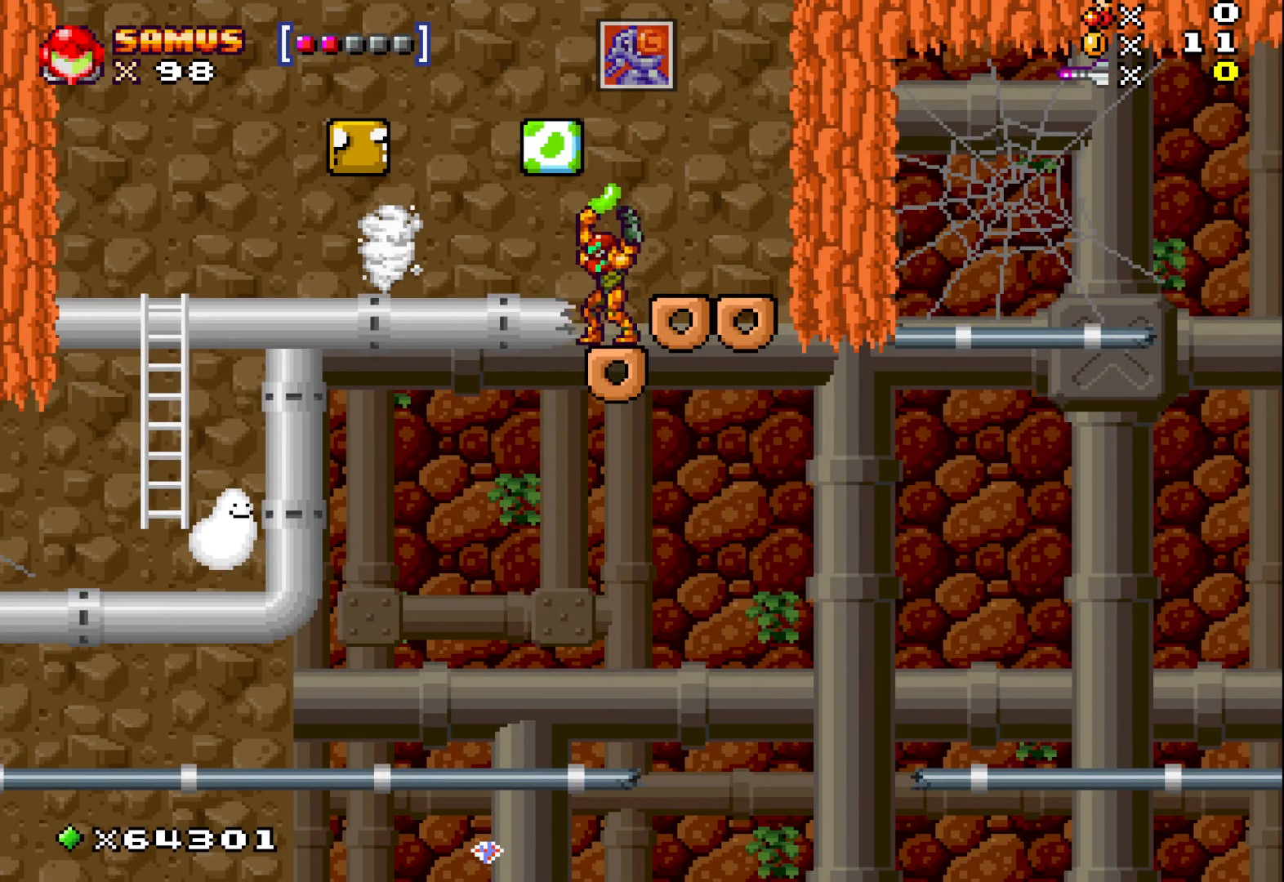
{"buttons": ["X"], "left_stick": "center", "events": []}
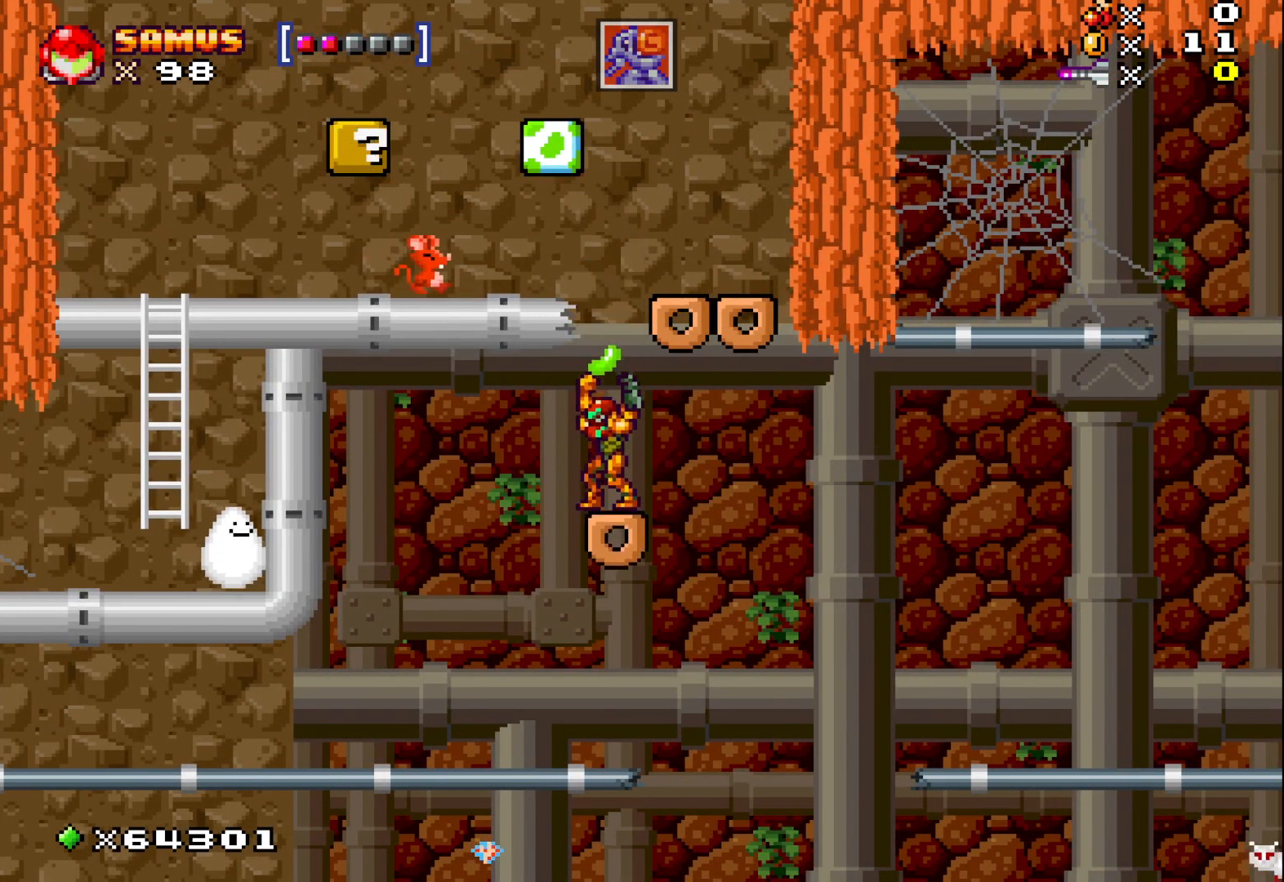
{"buttons": ["X"], "left_stick": "left", "events": [[367, "left_stick", "left"]]}
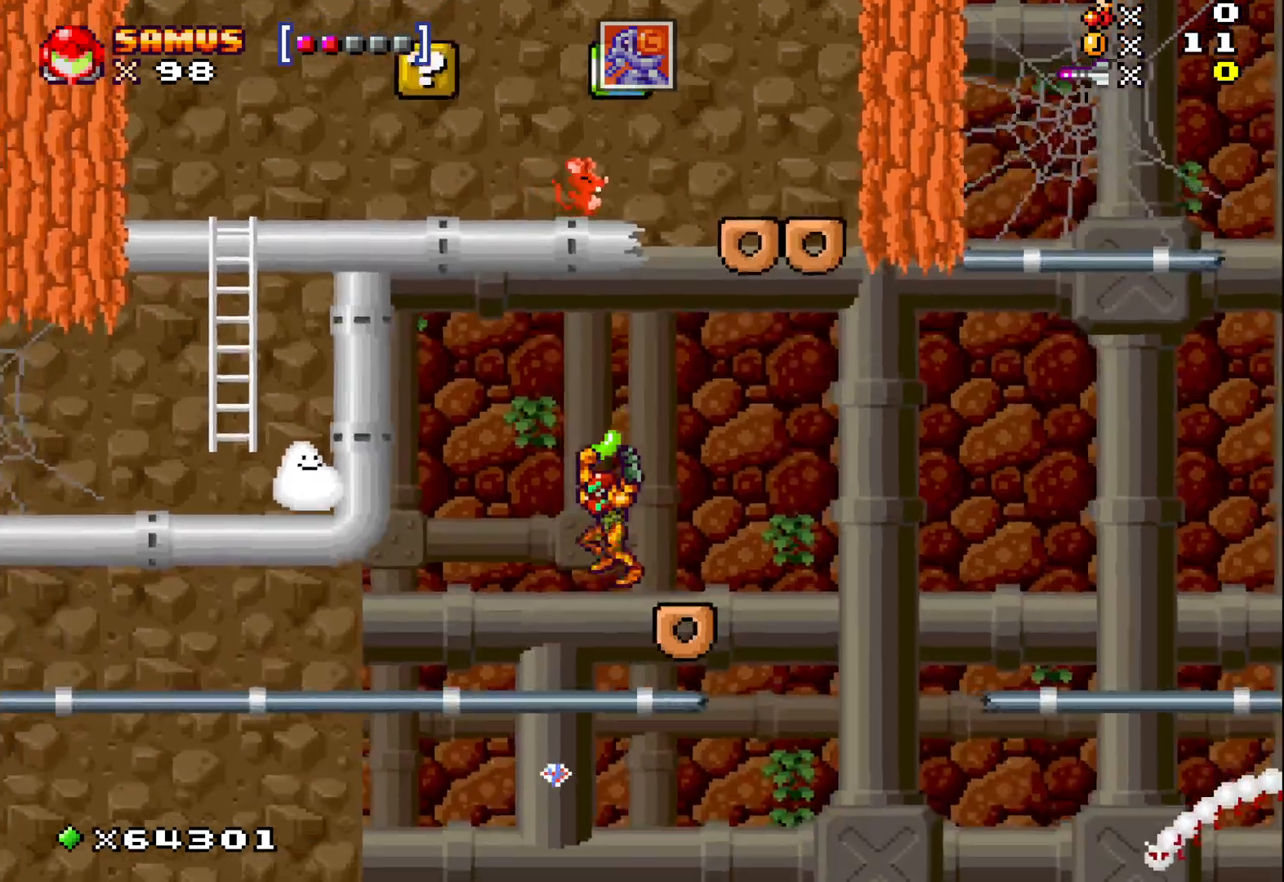
{"buttons": ["X"], "left_stick": "right", "events": [[67, "left_stick", "center"], [367, "left_stick", "right"]]}
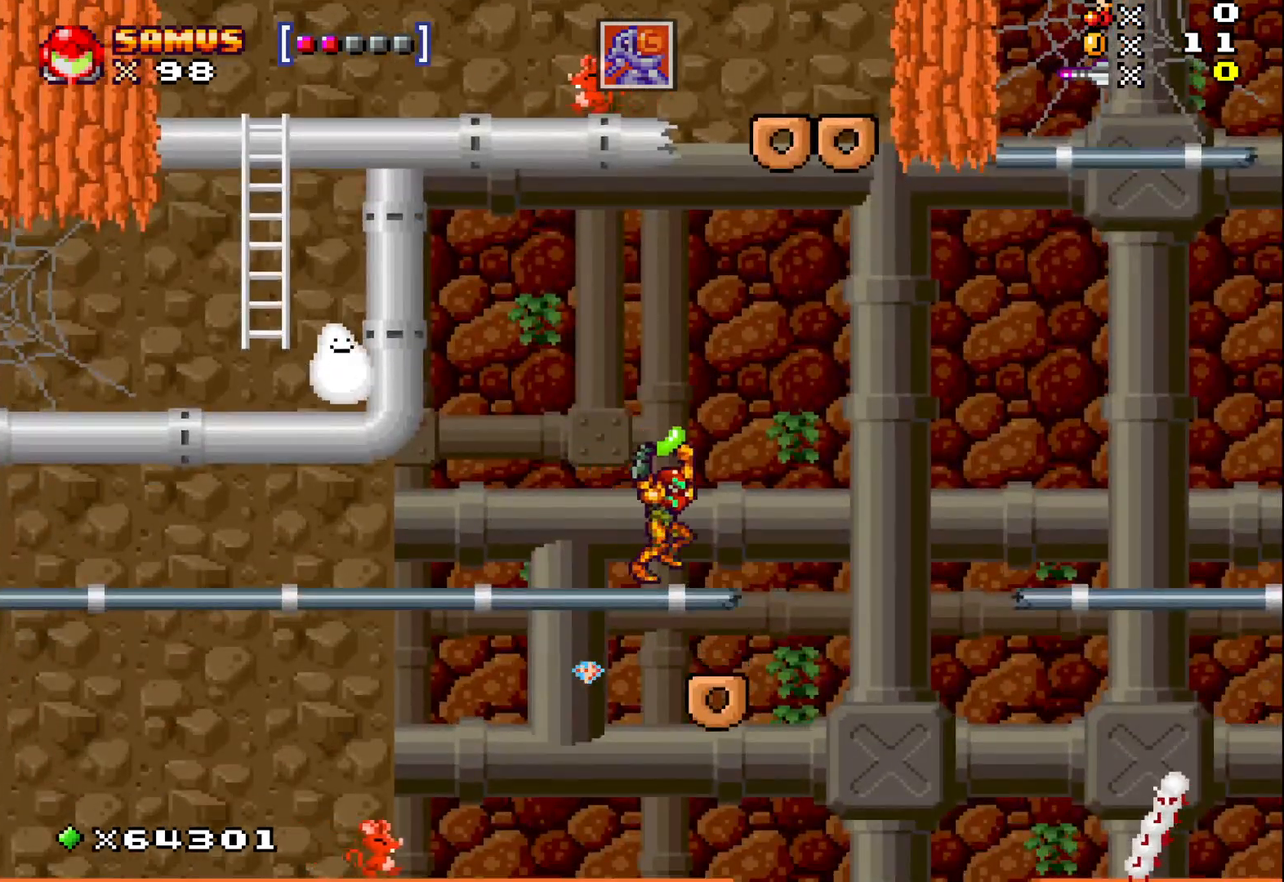
{"buttons": ["X"], "left_stick": "right", "events": [[167, "A", "down"], [483, "A", "up"]]}
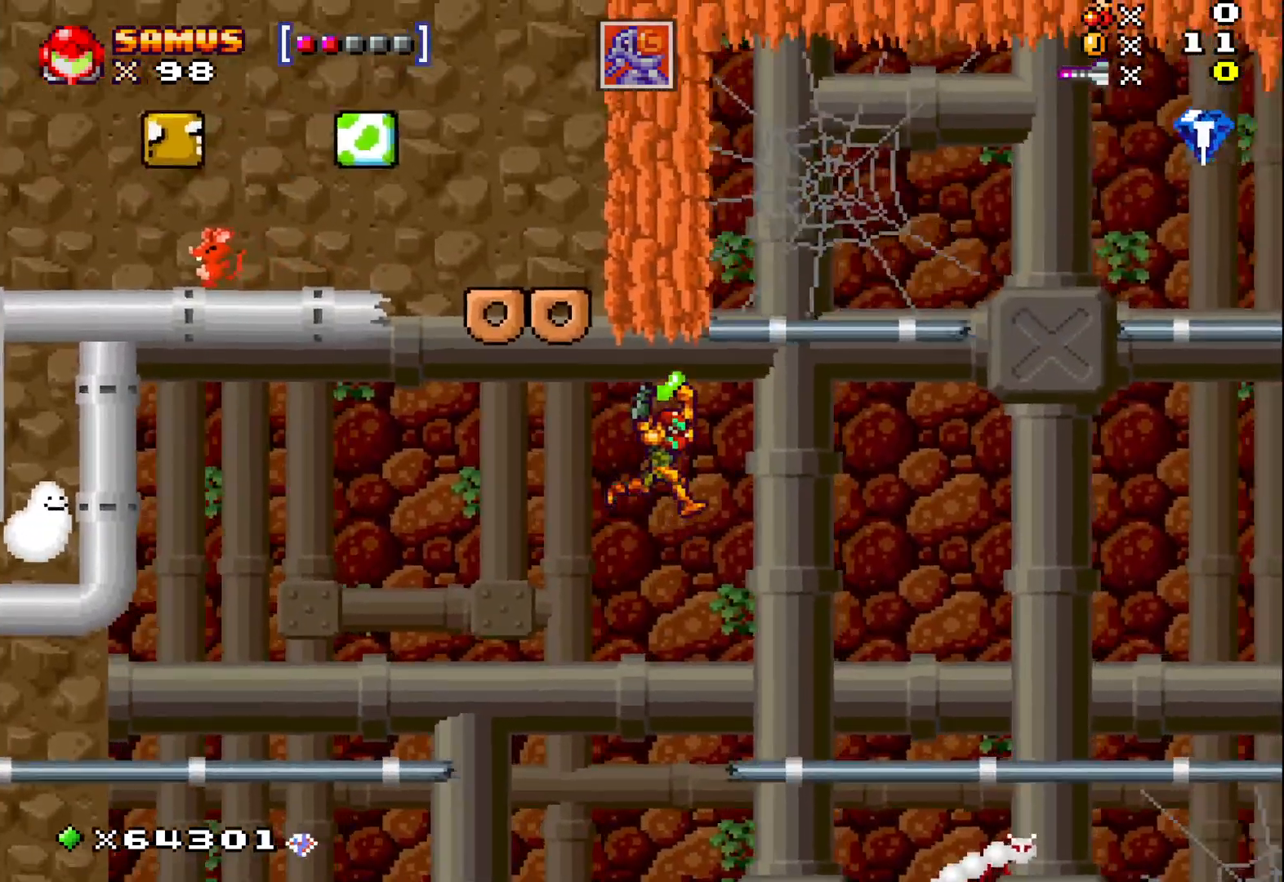
{"buttons": ["X"], "left_stick": "right", "events": []}
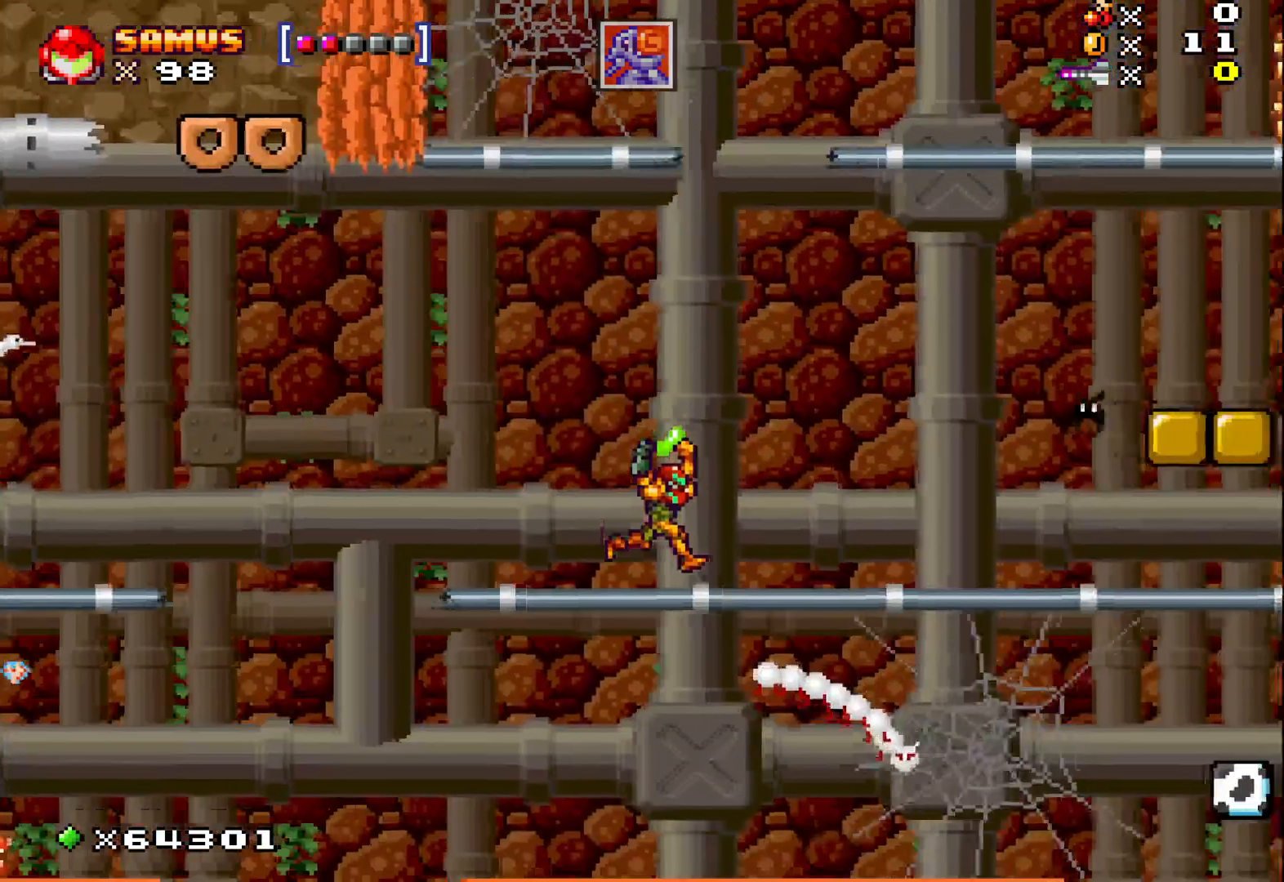
{"buttons": ["X"], "left_stick": "center", "events": [[333, "left_stick", "center"]]}
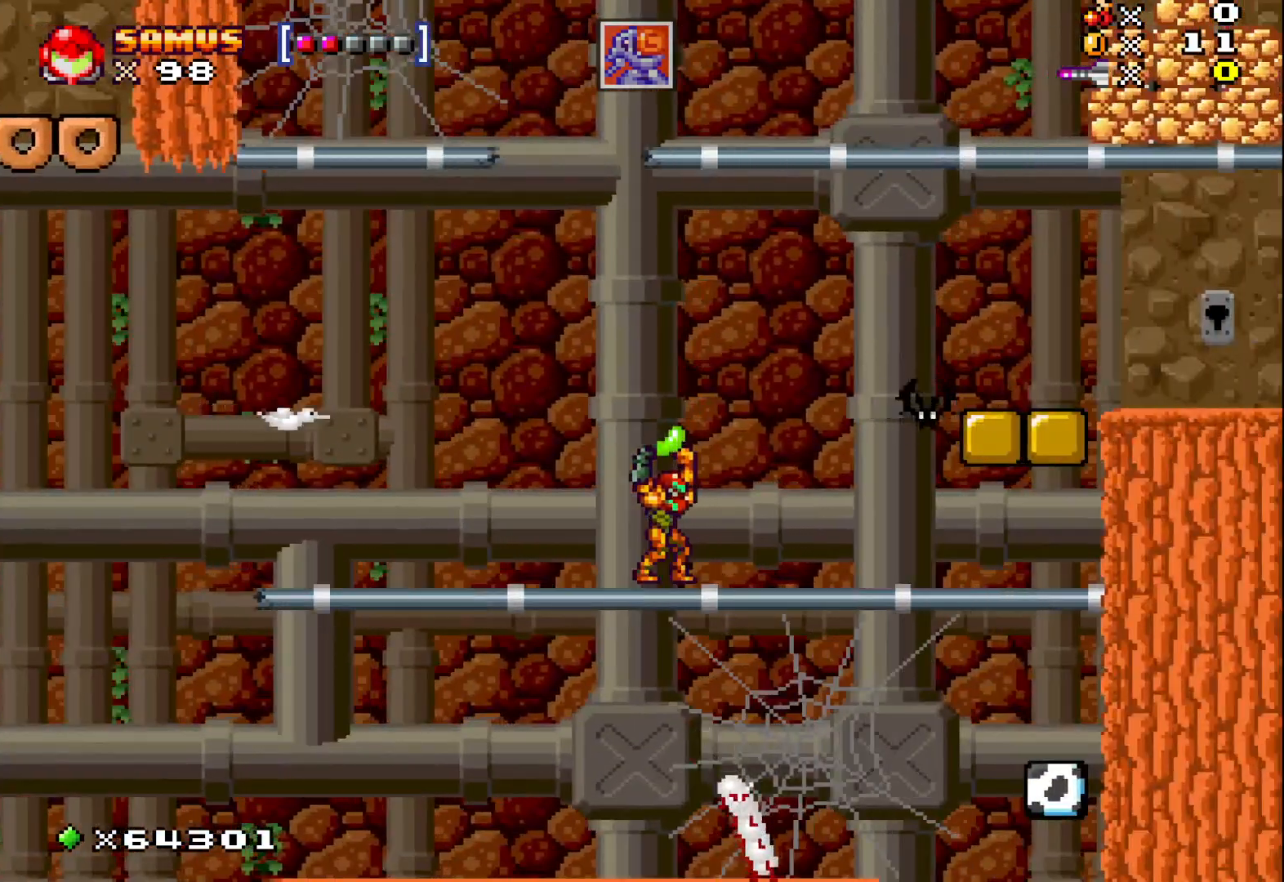
{"buttons": ["A", "X"], "left_stick": "right", "events": [[233, "left_stick", "right"], [317, "A", "down"]]}
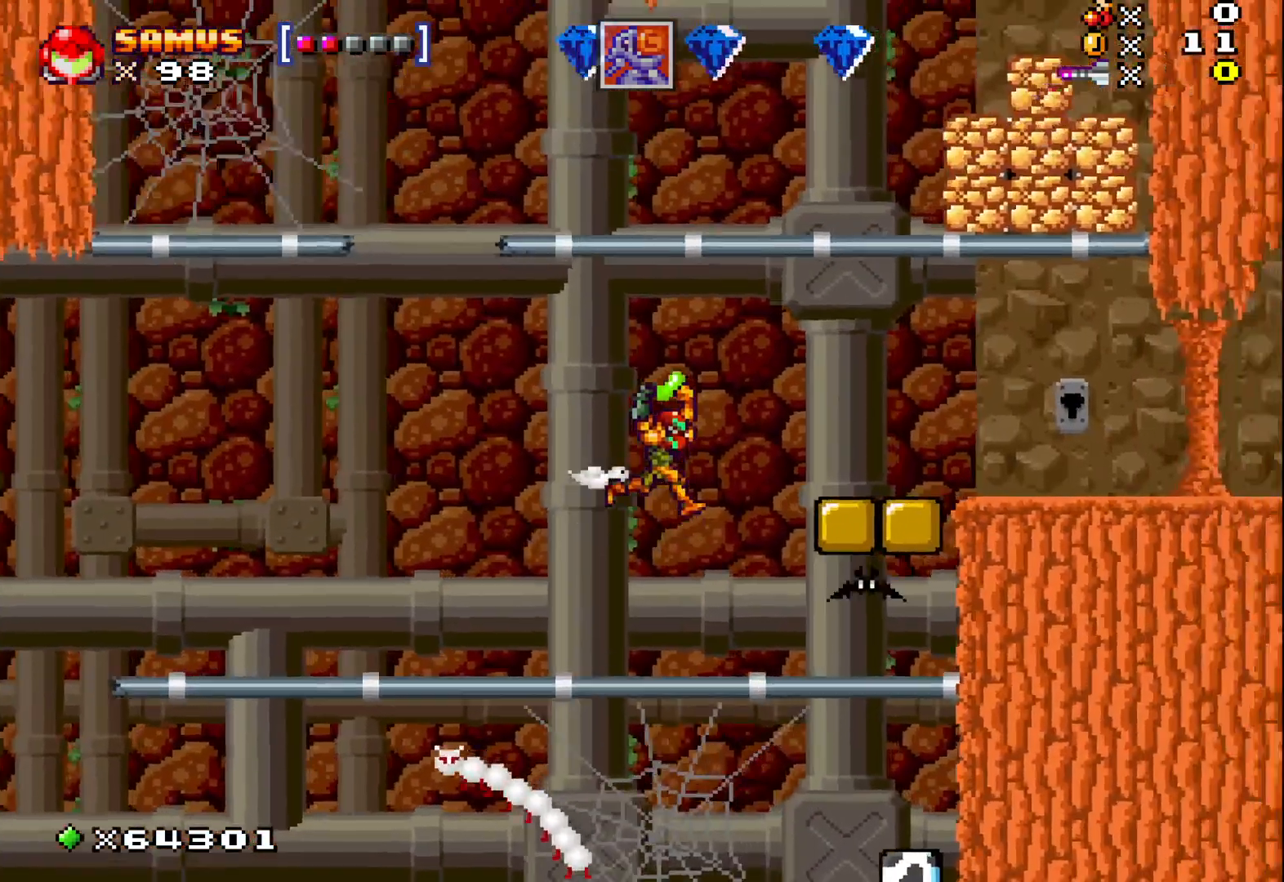
{"buttons": ["X"], "left_stick": "center", "events": [[183, "A", "up"], [483, "left_stick", "center"]]}
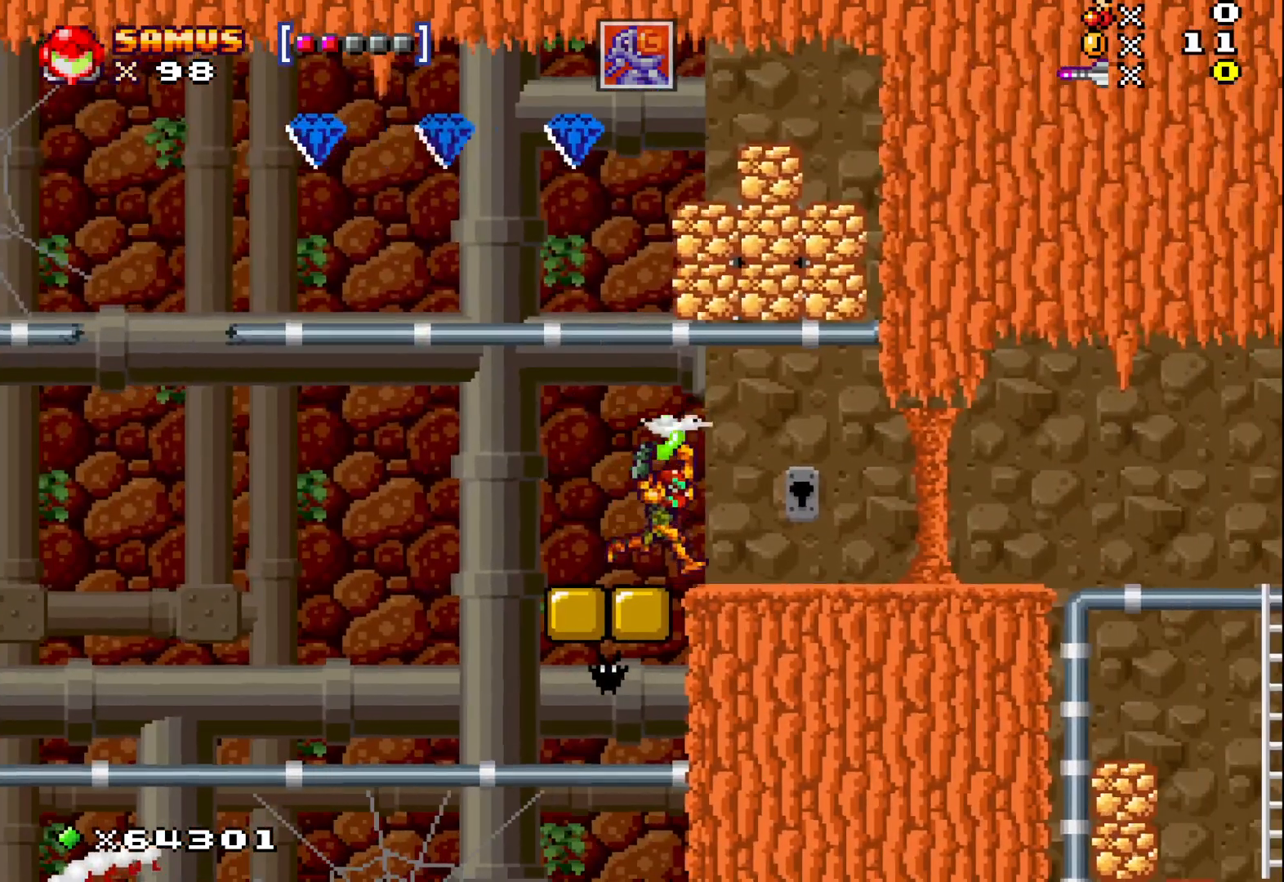
{"buttons": ["X"], "left_stick": "center", "events": []}
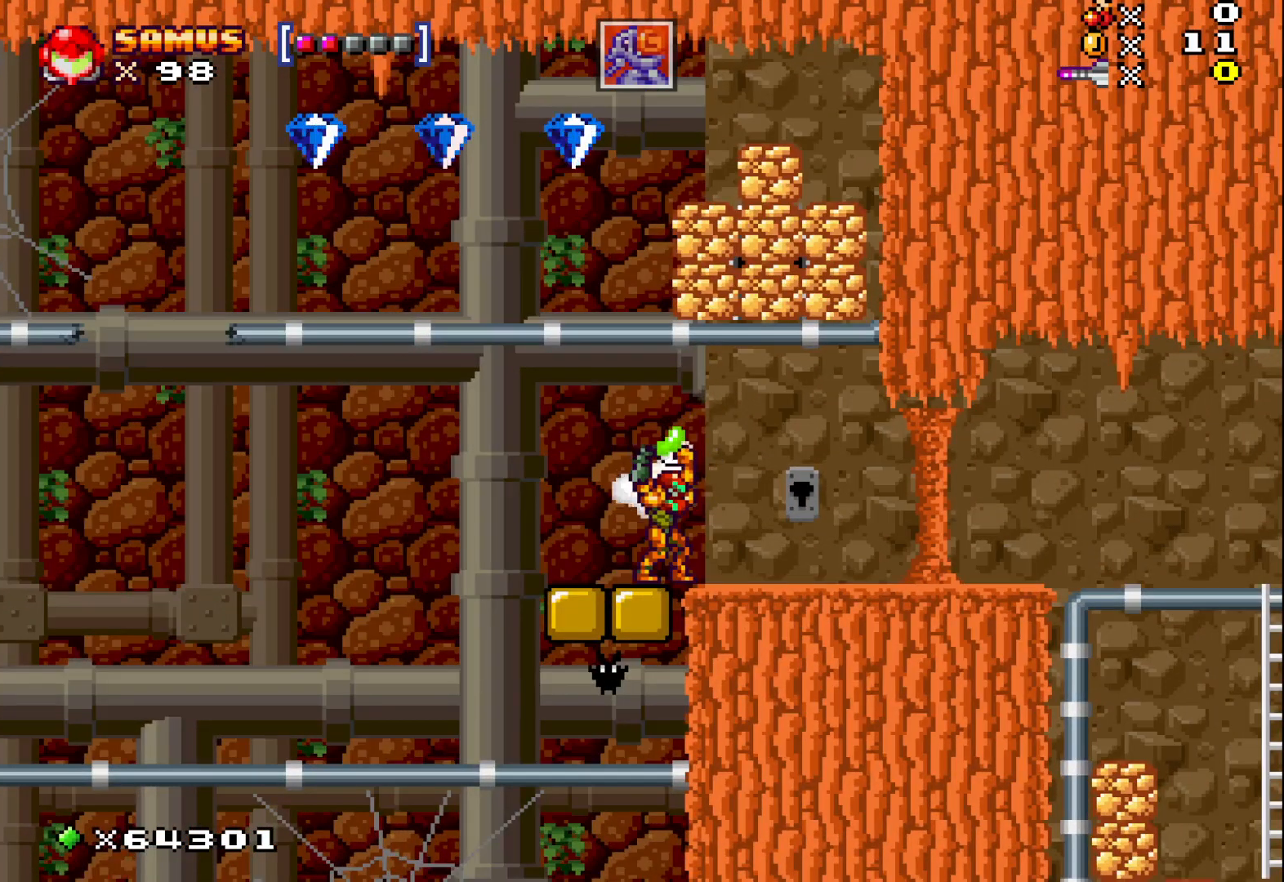
{"buttons": [], "left_stick": "up", "events": [[417, "X", "up"], [417, "left_stick", "up"]]}
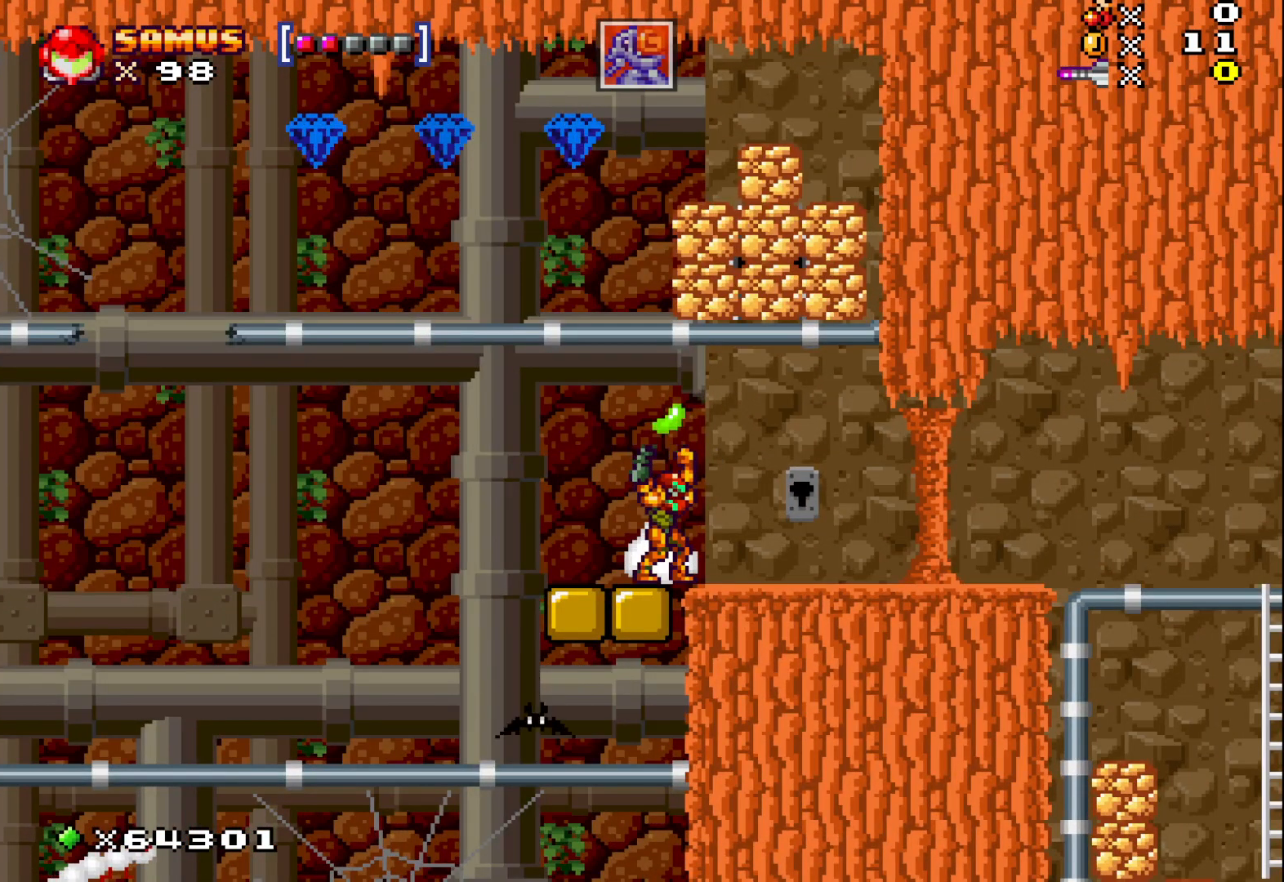
{"buttons": [], "left_stick": "left", "events": [[17, "X", "down"], [150, "X", "up"], [150, "left_stick", "center"], [333, "left_stick", "left"]]}
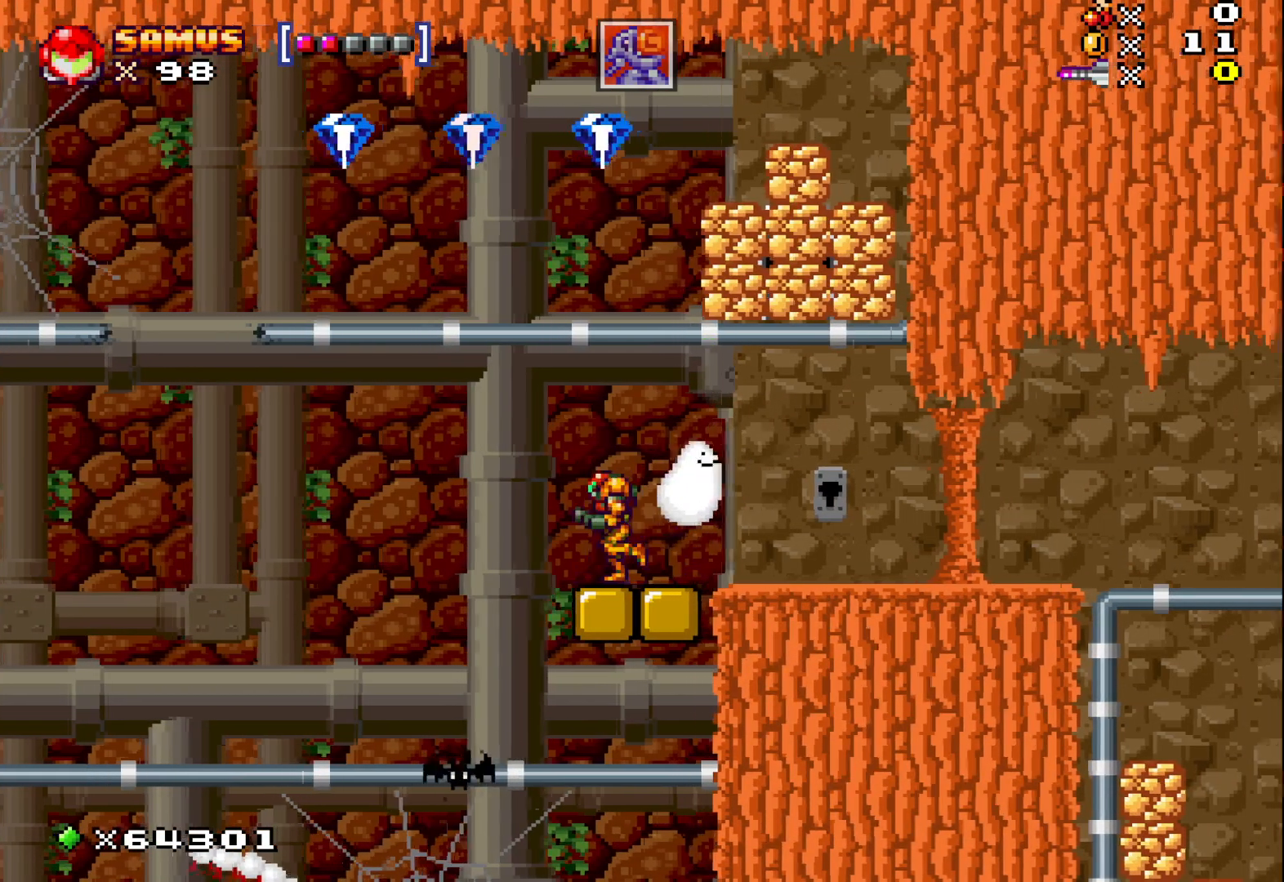
{"buttons": [], "left_stick": "center", "events": [[33, "left_stick", "center"]]}
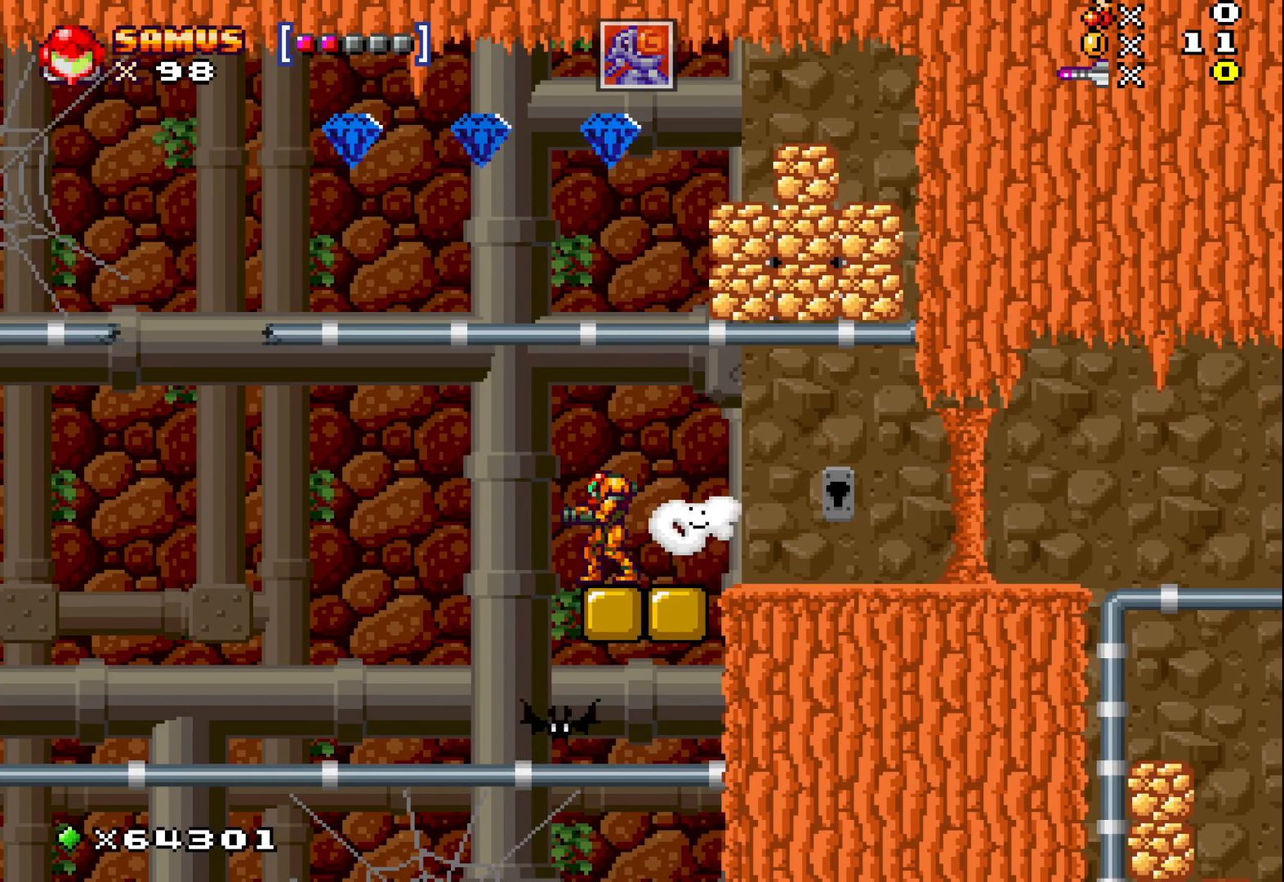
{"buttons": [], "left_stick": "right", "events": [[33, "left_stick", "right"], [133, "left_stick", "center"], [500, "left_stick", "right"]]}
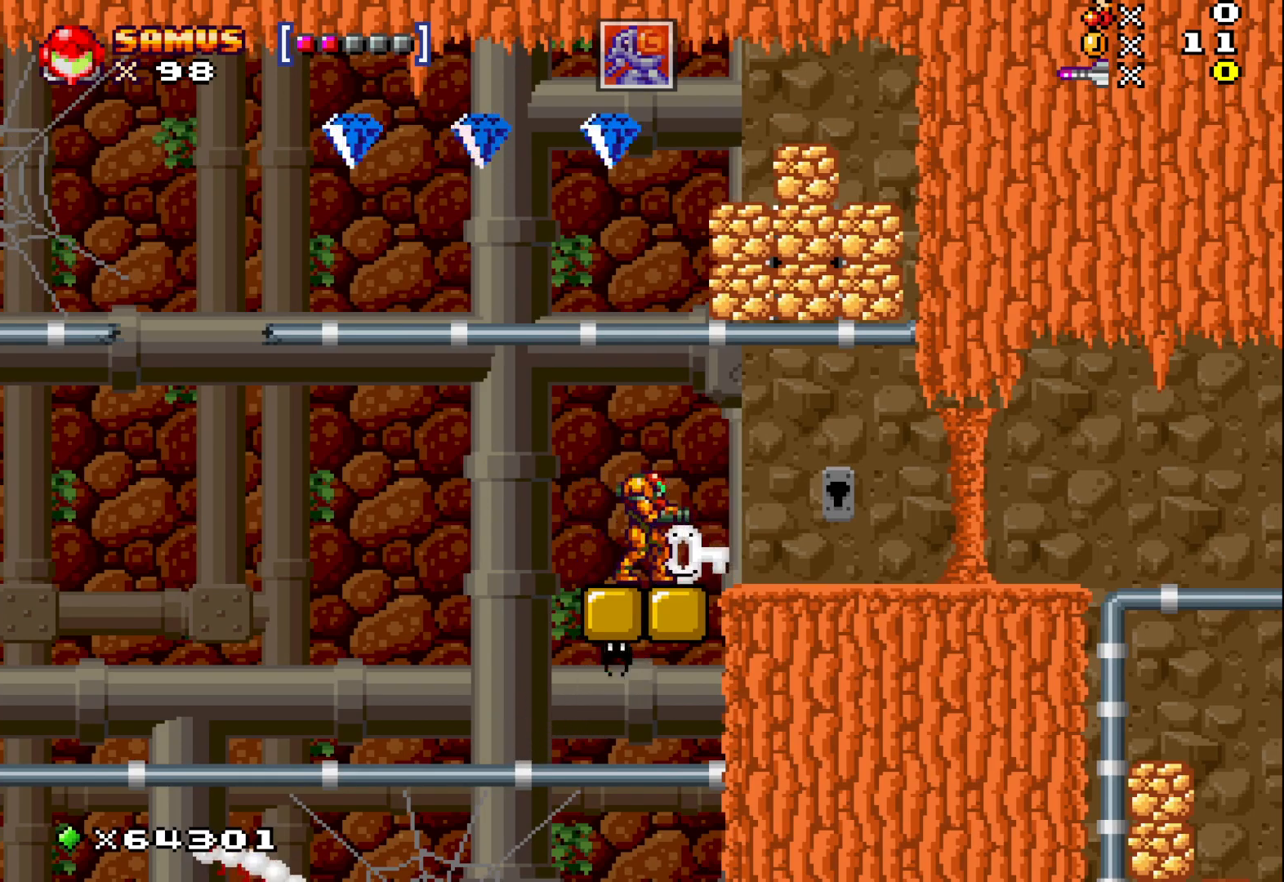
{"buttons": ["X"], "left_stick": "right", "events": [[100, "left_stick", "center"], [150, "X", "down"], [317, "left_stick", "right"]]}
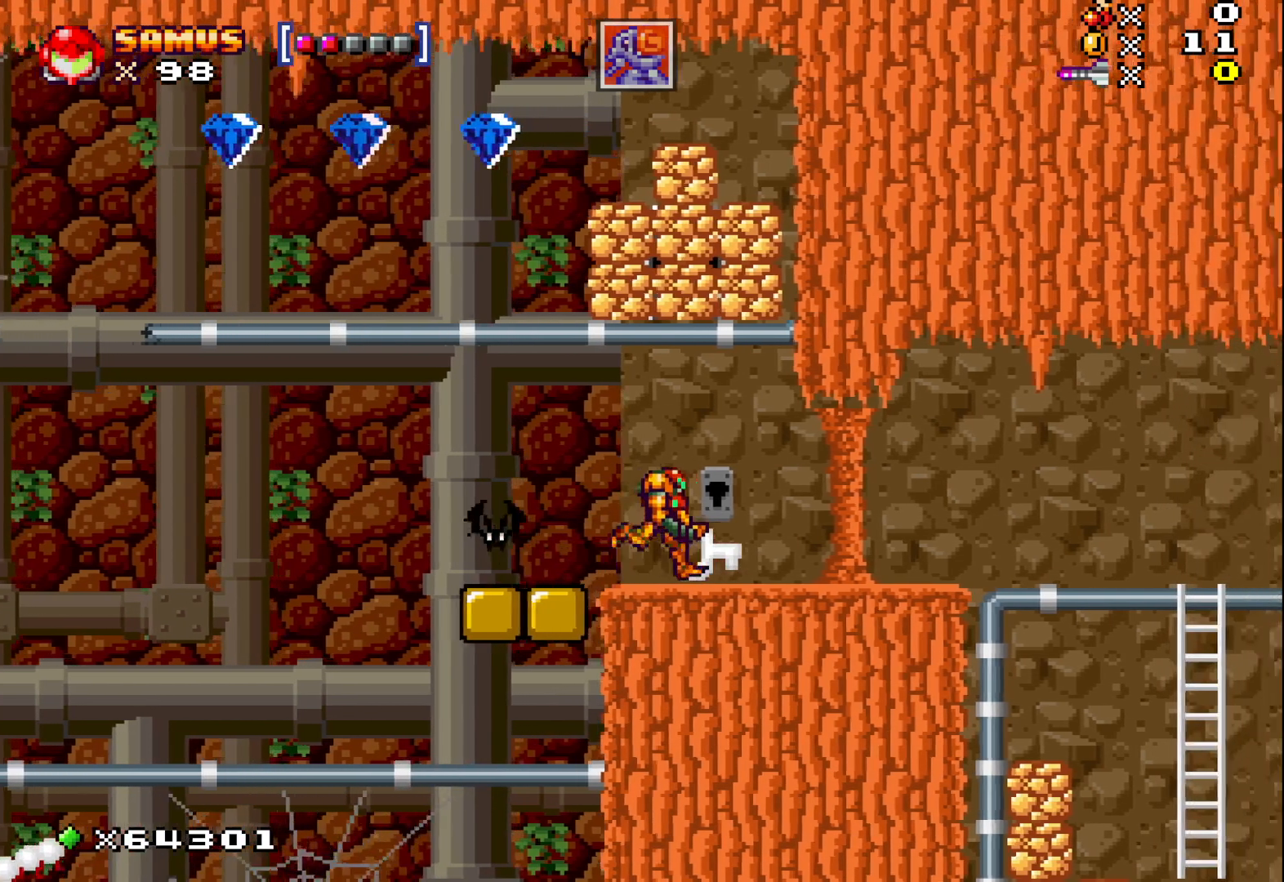
{"buttons": ["X"], "left_stick": "left", "events": [[67, "A", "down"], [183, "A", "up"], [200, "left_stick", "center"], [483, "left_stick", "left"]]}
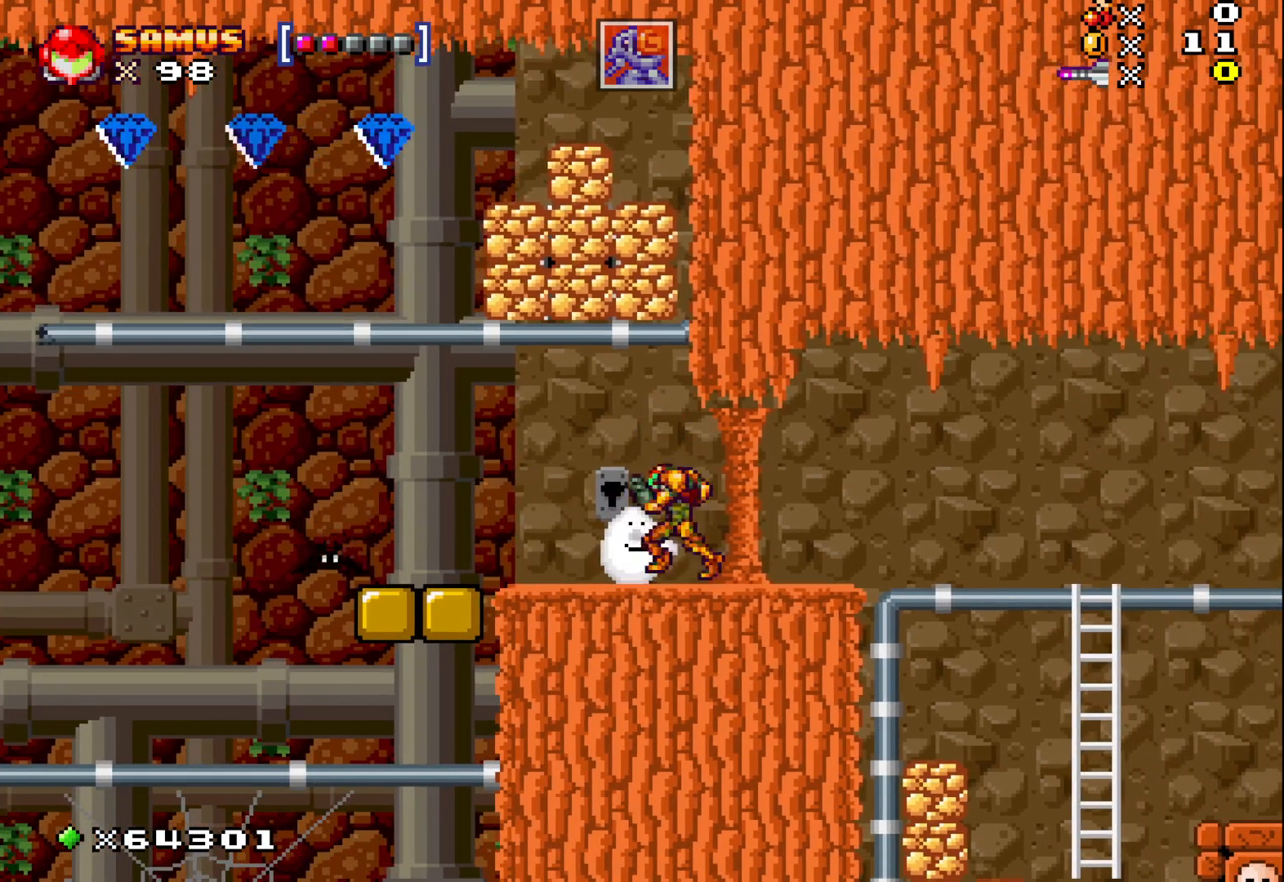
{"buttons": ["X"], "left_stick": "center", "events": [[83, "X", "up"], [133, "left_stick", "center"], [200, "X", "down"], [317, "X", "up"], [417, "X", "down"]]}
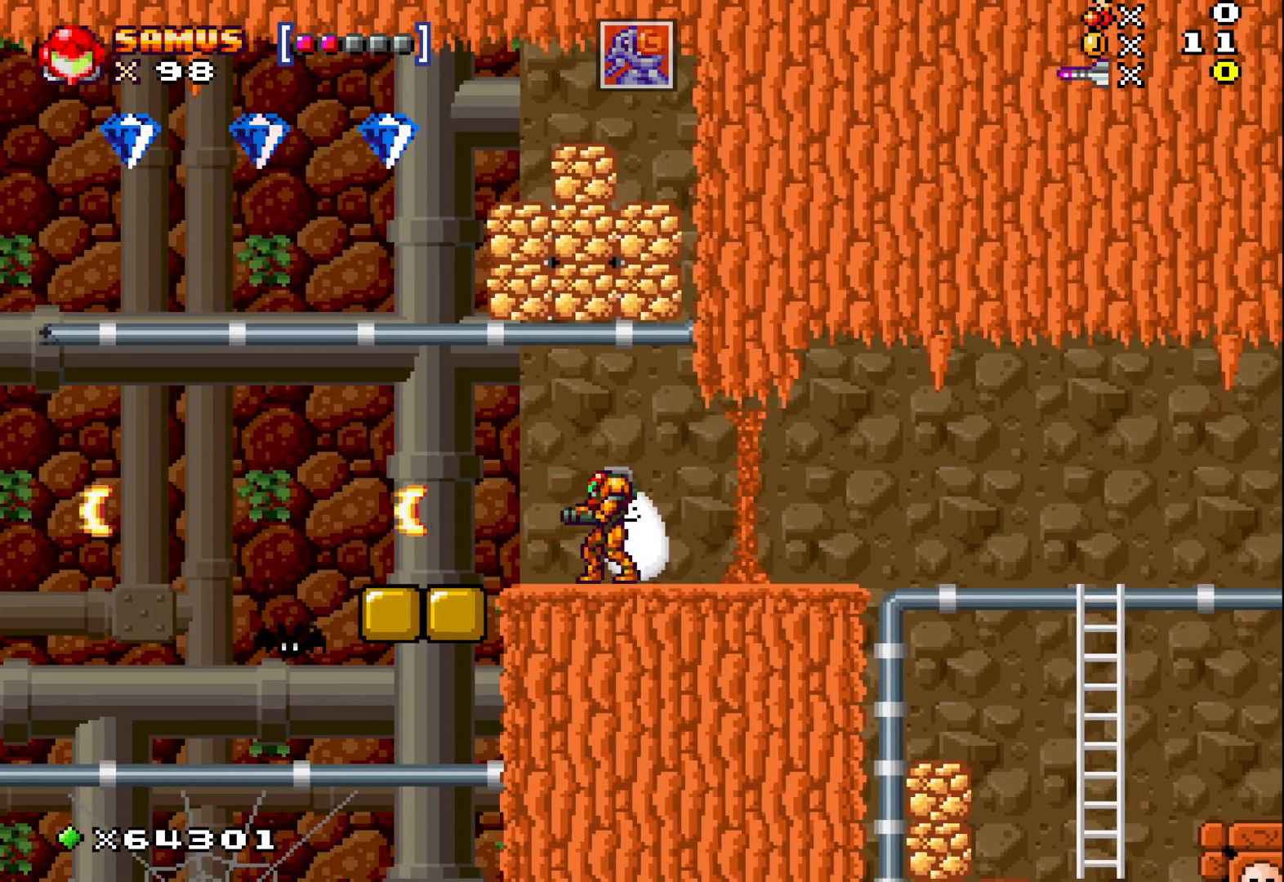
{"buttons": [], "left_stick": "right", "events": [[50, "X", "up"], [483, "left_stick", "right"]]}